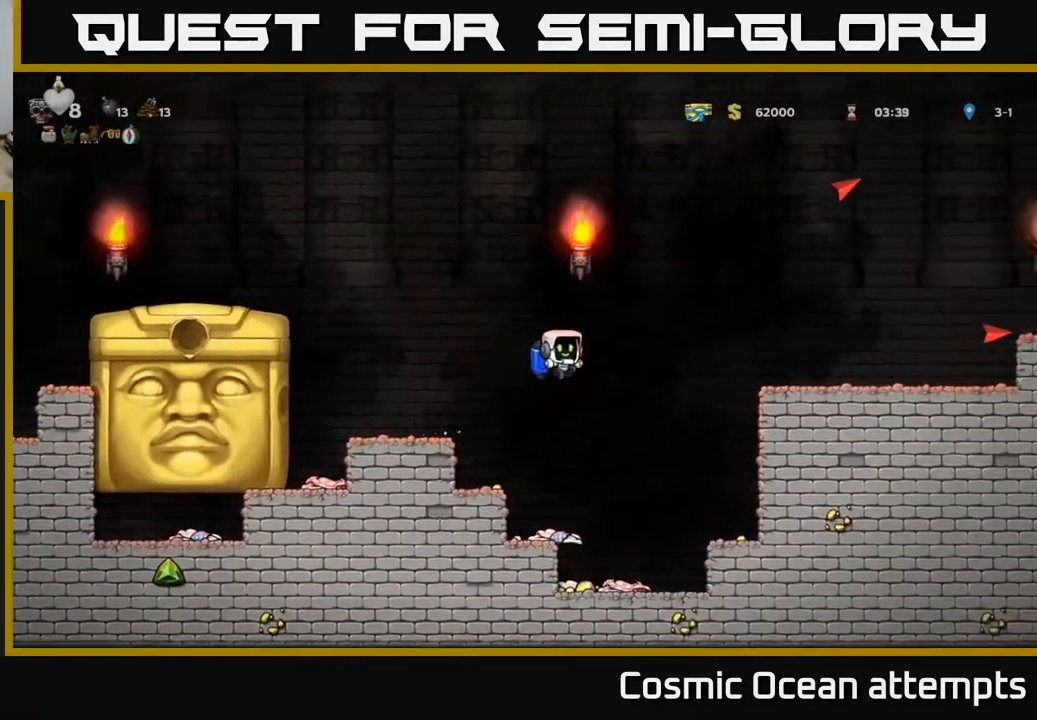
Gameplay with a controller (Xbox layout); each line is a JSON object with the inputs held at the frame after it. "events" lists button and stick changes between this image and that frame as [ms after this image, input, new state], when the widget could be followed in between. Not read: left_stick.
{"buttons": ["DPAD_RIGHT"], "right_stick": "center", "events": [[100, "A", "up"], [183, "A", "down"], [267, "A", "up"]]}
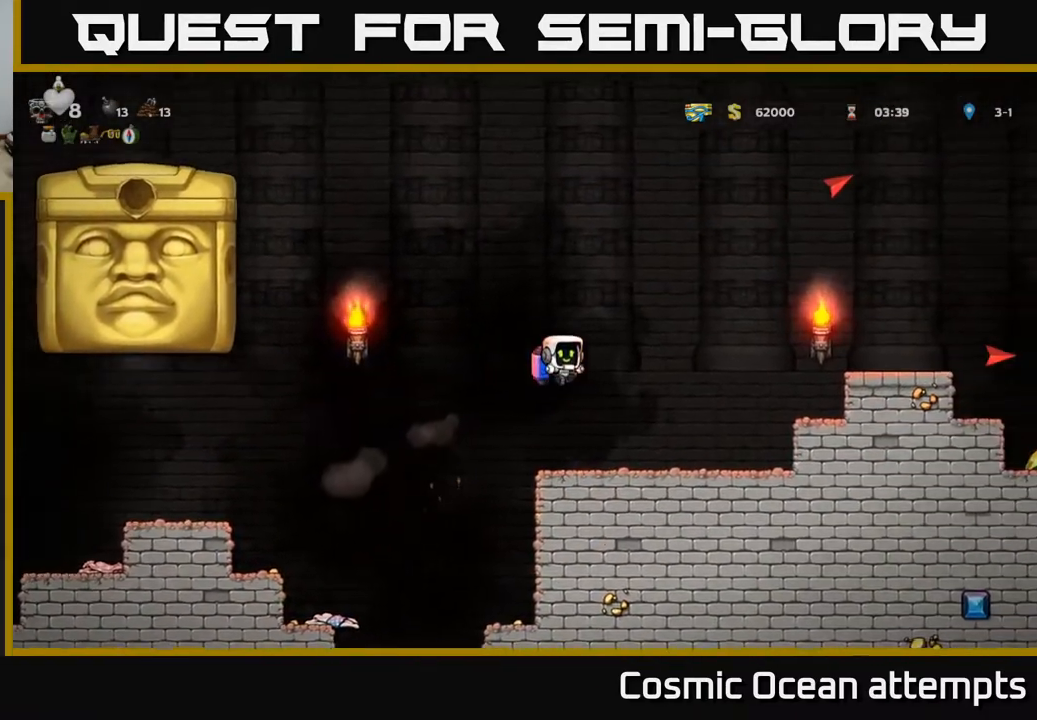
{"buttons": [], "right_stick": "center", "events": [[133, "DPAD_RIGHT", "up"], [400, "DPAD_LEFT", "down"], [467, "DPAD_LEFT", "up"]]}
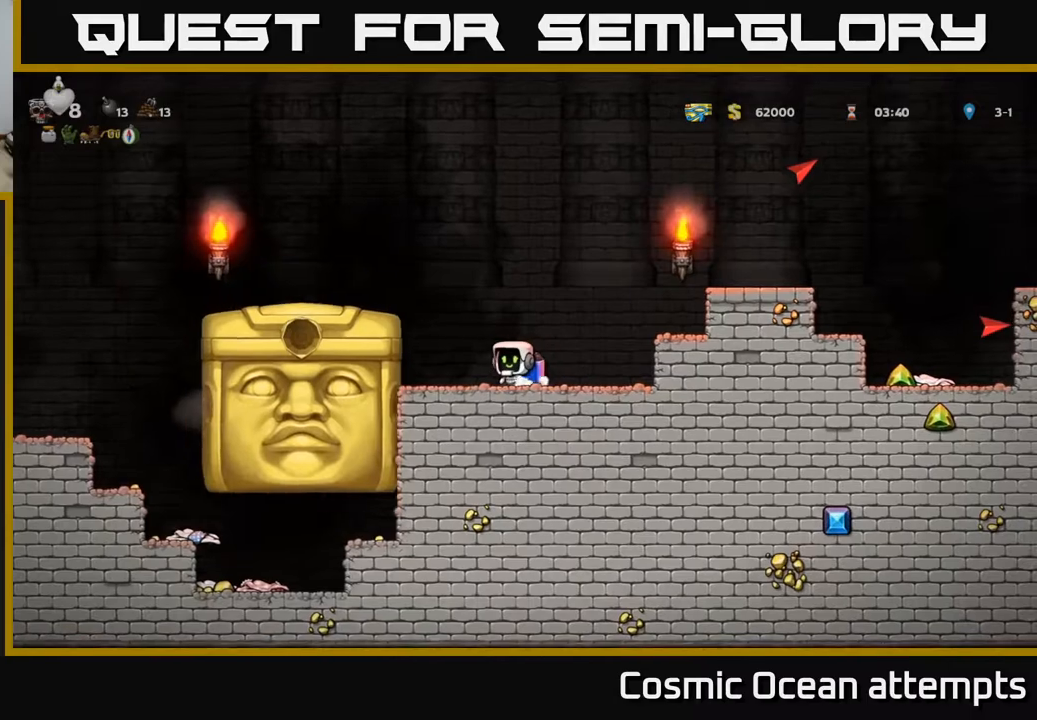
{"buttons": [], "right_stick": "center", "events": []}
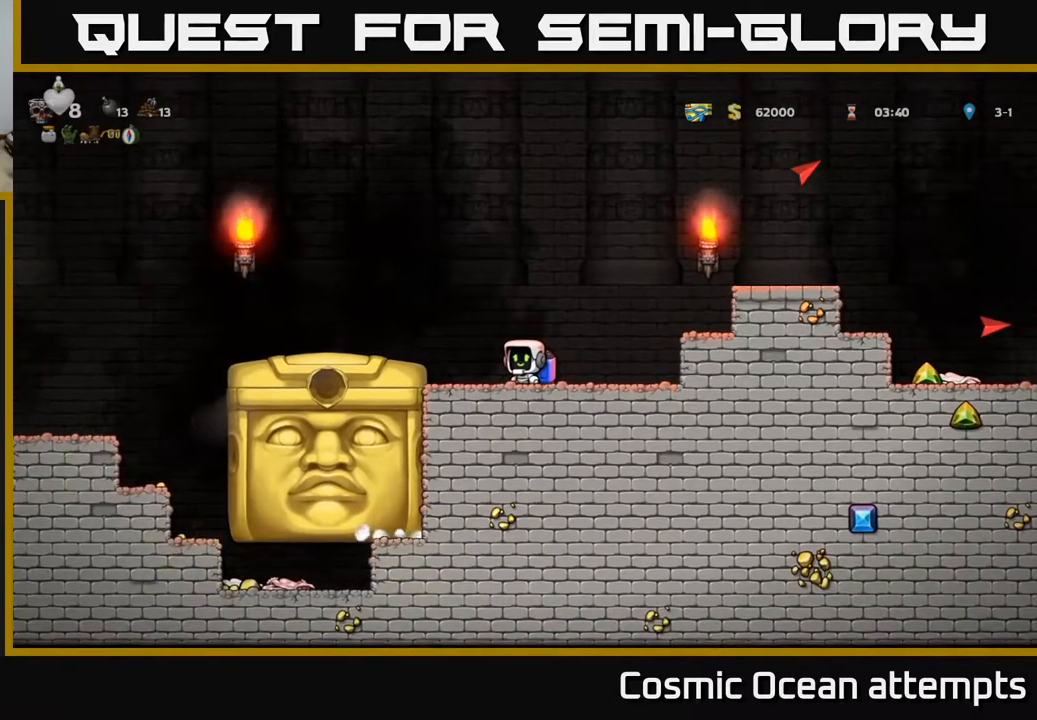
{"buttons": [], "right_stick": "center", "events": []}
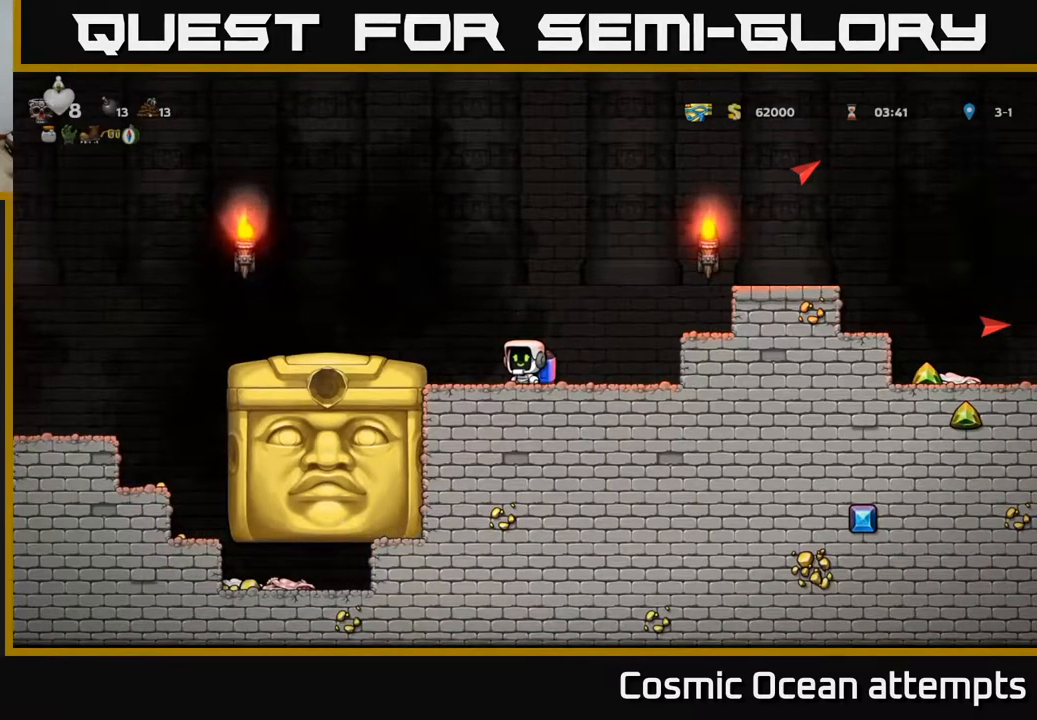
{"buttons": [], "right_stick": "center", "events": [[300, "DPAD_LEFT", "down"], [383, "DPAD_LEFT", "up"]]}
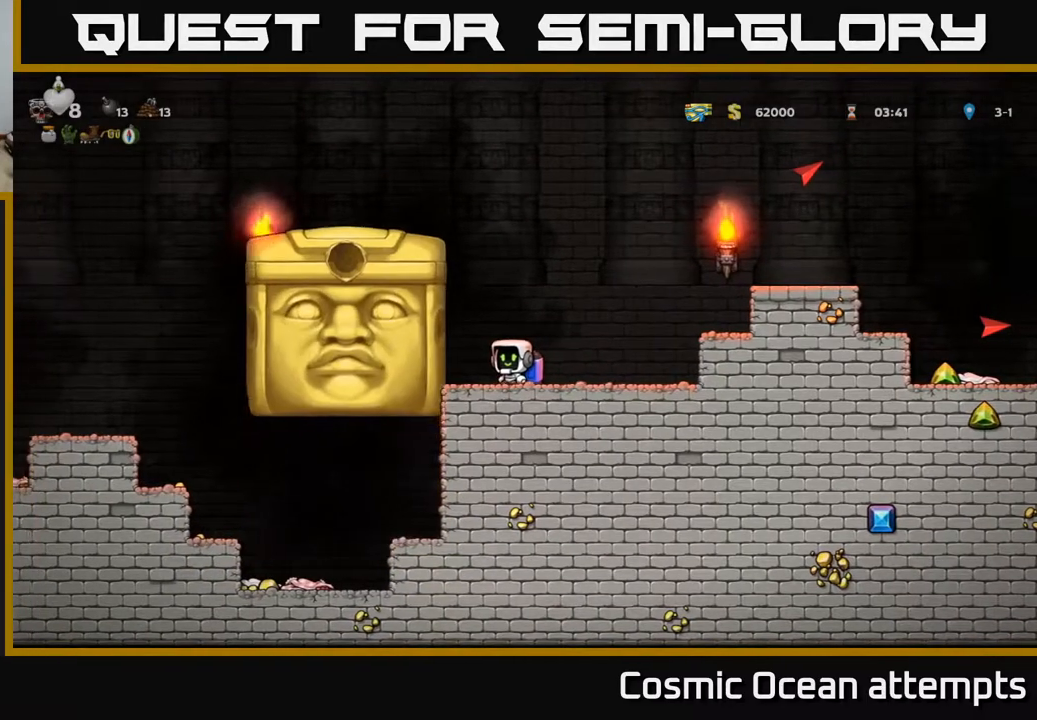
{"buttons": ["DPAD_RIGHT"], "right_stick": "center", "events": [[233, "DPAD_RIGHT", "down"]]}
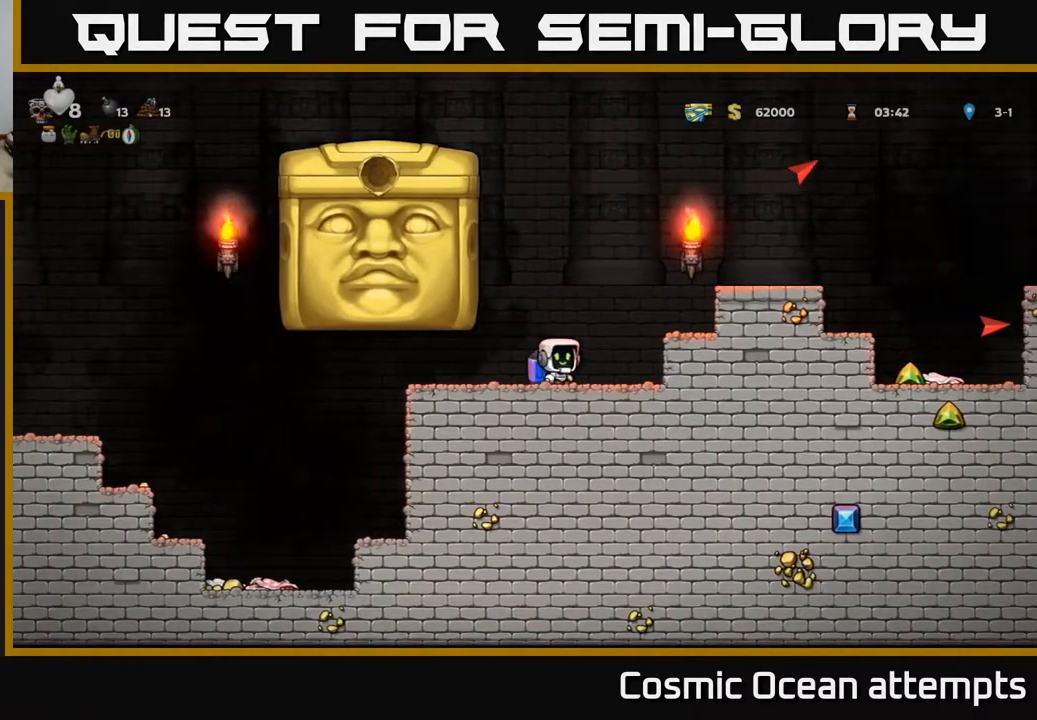
{"buttons": [], "right_stick": "center", "events": [[83, "A", "down"], [233, "A", "up"], [283, "DPAD_RIGHT", "up"]]}
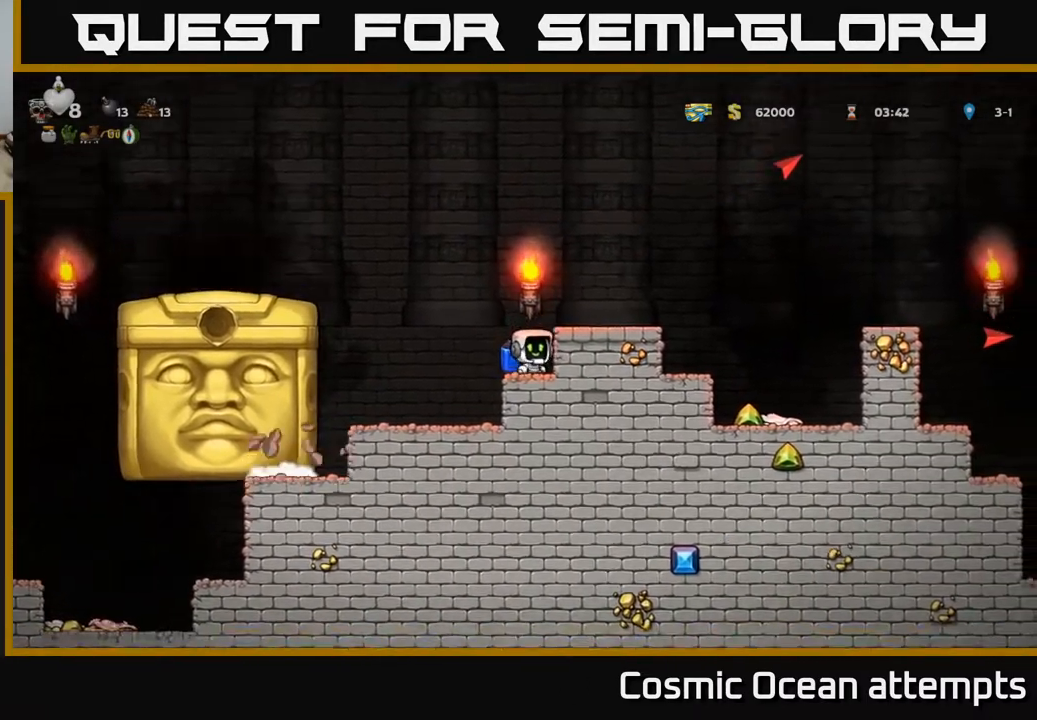
{"buttons": [], "right_stick": "center", "events": [[183, "A", "down"], [267, "DPAD_LEFT", "down"], [300, "A", "up"], [417, "DPAD_LEFT", "up"]]}
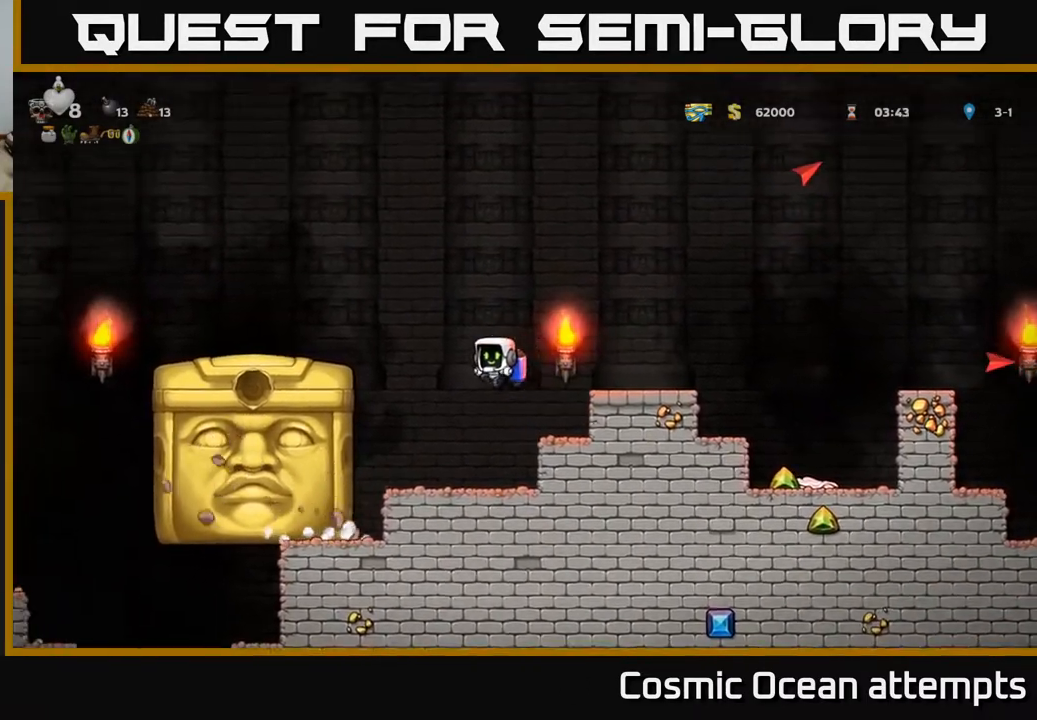
{"buttons": [], "right_stick": "center", "events": []}
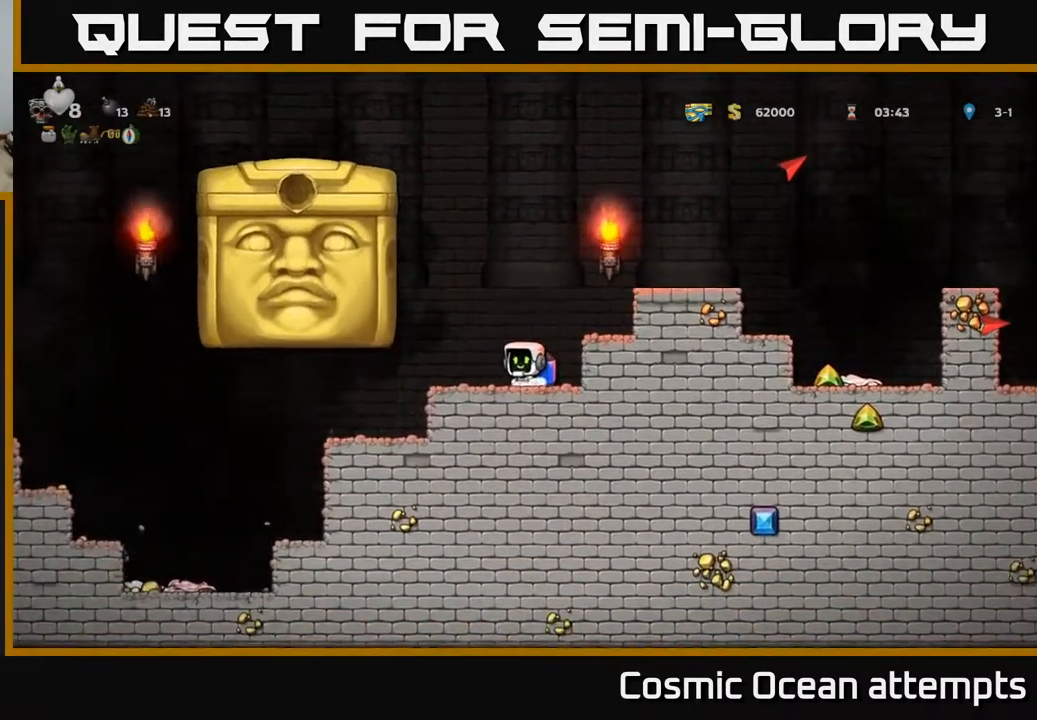
{"buttons": ["DPAD_LEFT"], "right_stick": "center", "events": [[150, "DPAD_RIGHT", "down"], [267, "DPAD_RIGHT", "up"], [317, "DPAD_LEFT", "down"]]}
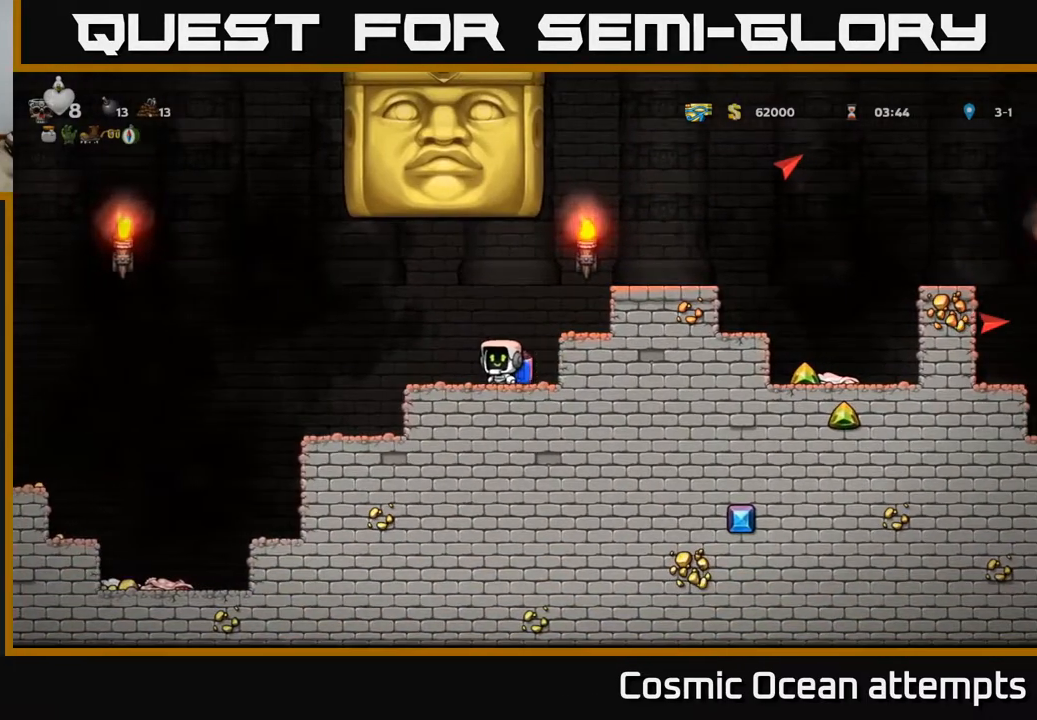
{"buttons": ["DPAD_LEFT"], "right_stick": "center", "events": [[200, "A", "down"], [367, "A", "up"]]}
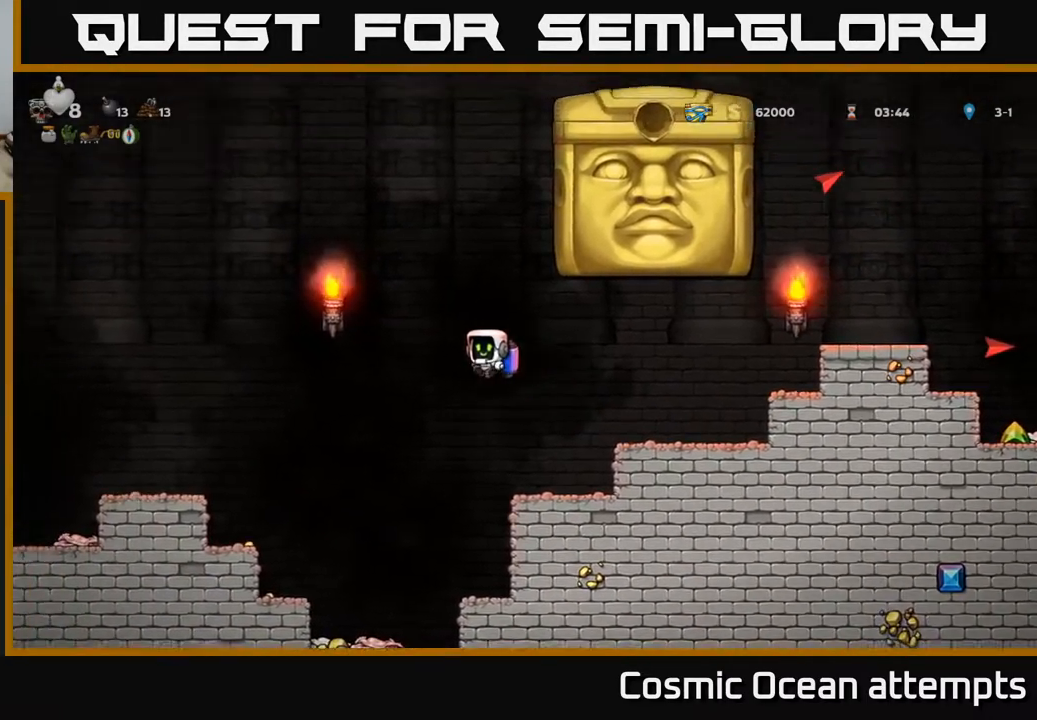
{"buttons": ["DPAD_RIGHT"], "right_stick": "center", "events": [[17, "A", "down"], [83, "DPAD_LEFT", "up"], [133, "A", "up"], [217, "A", "down"], [217, "DPAD_RIGHT", "down"], [450, "A", "up"]]}
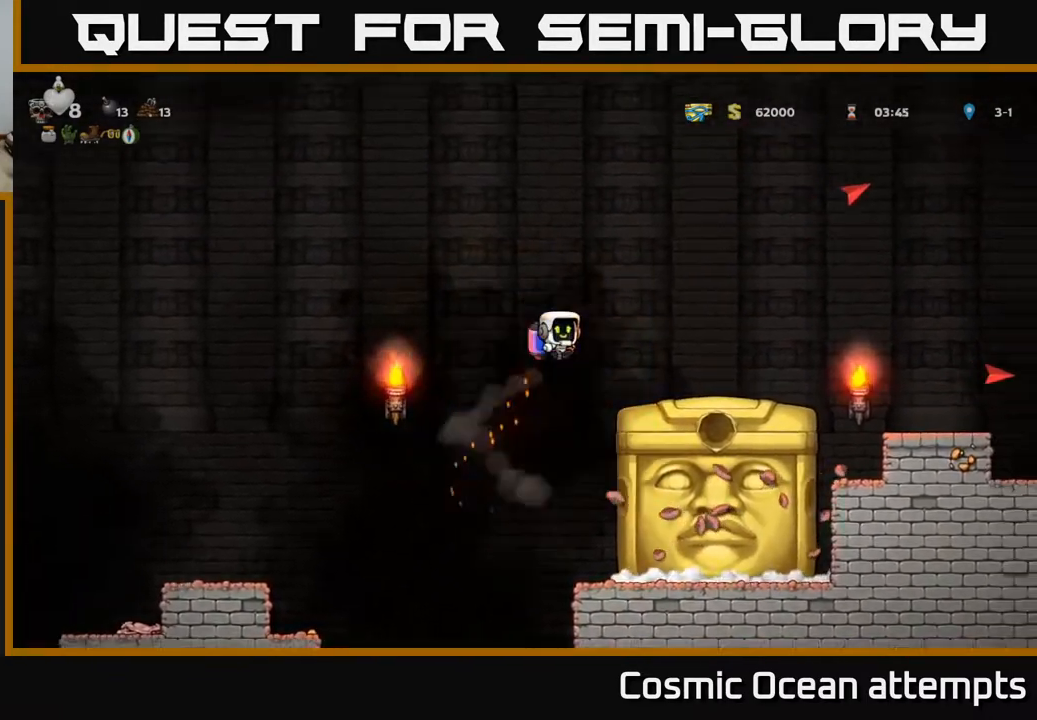
{"buttons": [], "right_stick": "center", "events": [[217, "DPAD_RIGHT", "up"]]}
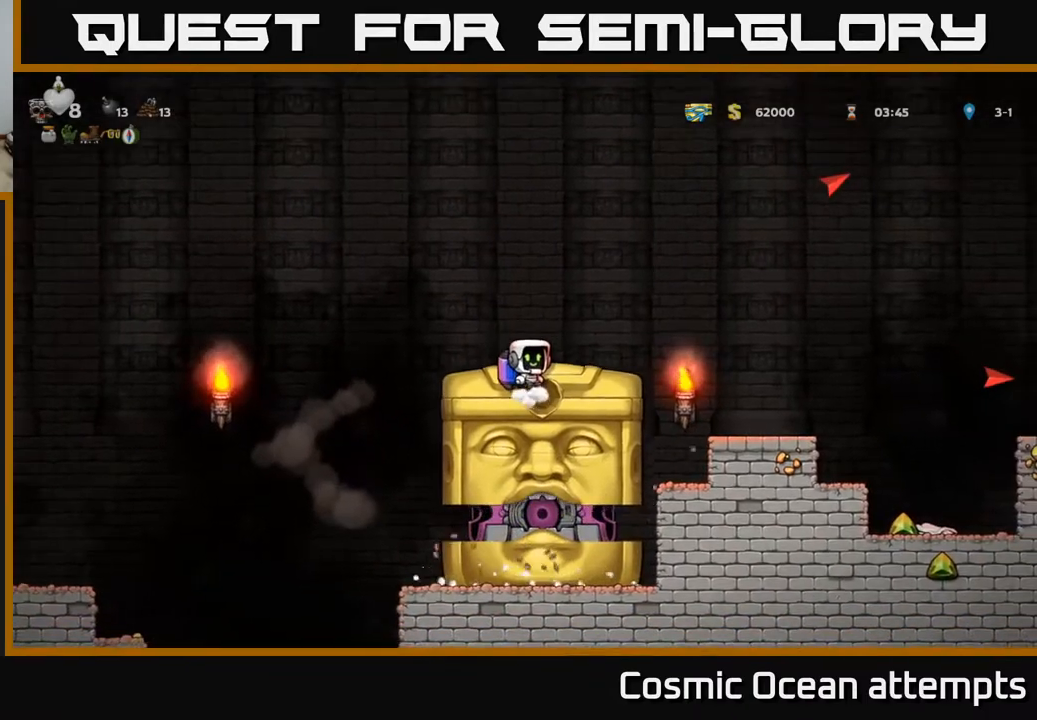
{"buttons": [], "right_stick": "center", "events": []}
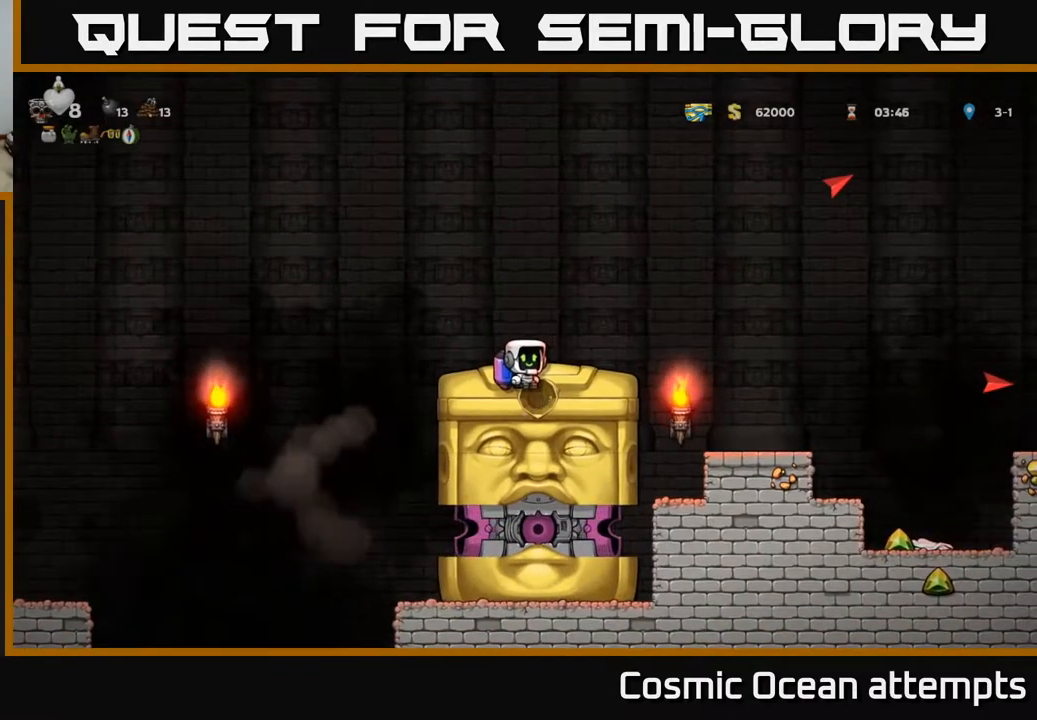
{"buttons": [], "right_stick": "center", "events": [[33, "A", "down"], [33, "DPAD_LEFT", "down"], [133, "A", "up"], [300, "DPAD_LEFT", "up"]]}
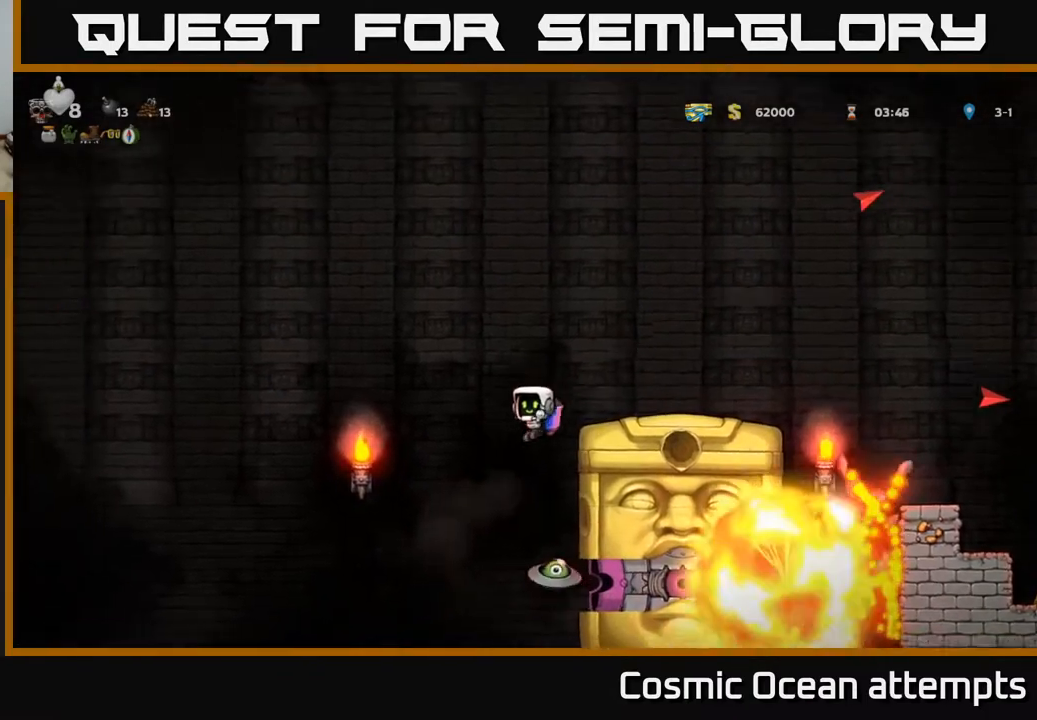
{"buttons": [], "right_stick": "center", "events": [[350, "A", "down"], [350, "DPAD_LEFT", "down"], [467, "A", "up"], [500, "DPAD_LEFT", "up"]]}
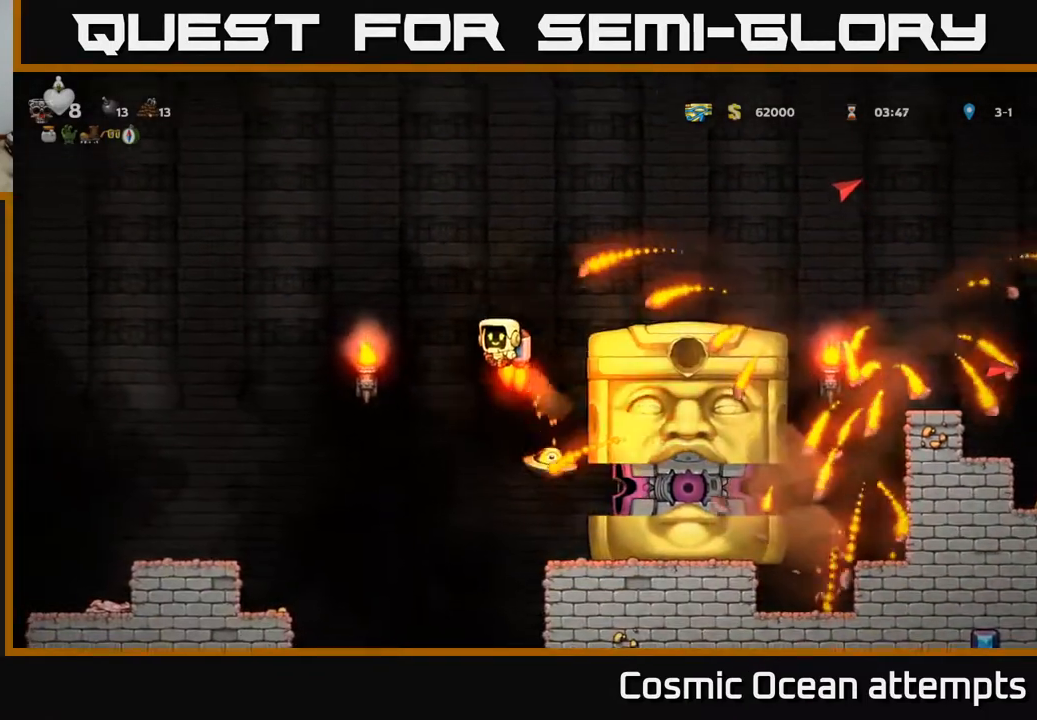
{"buttons": ["DPAD_RIGHT"], "right_stick": "center", "events": [[17, "A", "down"], [83, "DPAD_RIGHT", "down"], [167, "A", "up"], [267, "A", "down"], [417, "A", "up"]]}
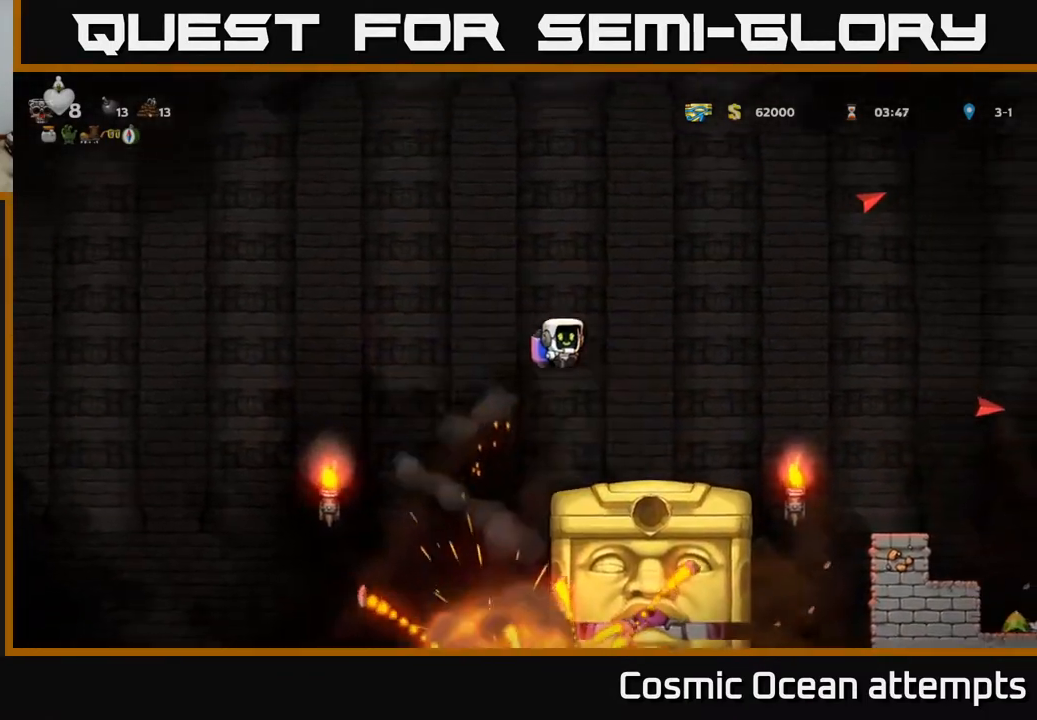
{"buttons": [], "right_stick": "center", "events": [[117, "DPAD_RIGHT", "up"]]}
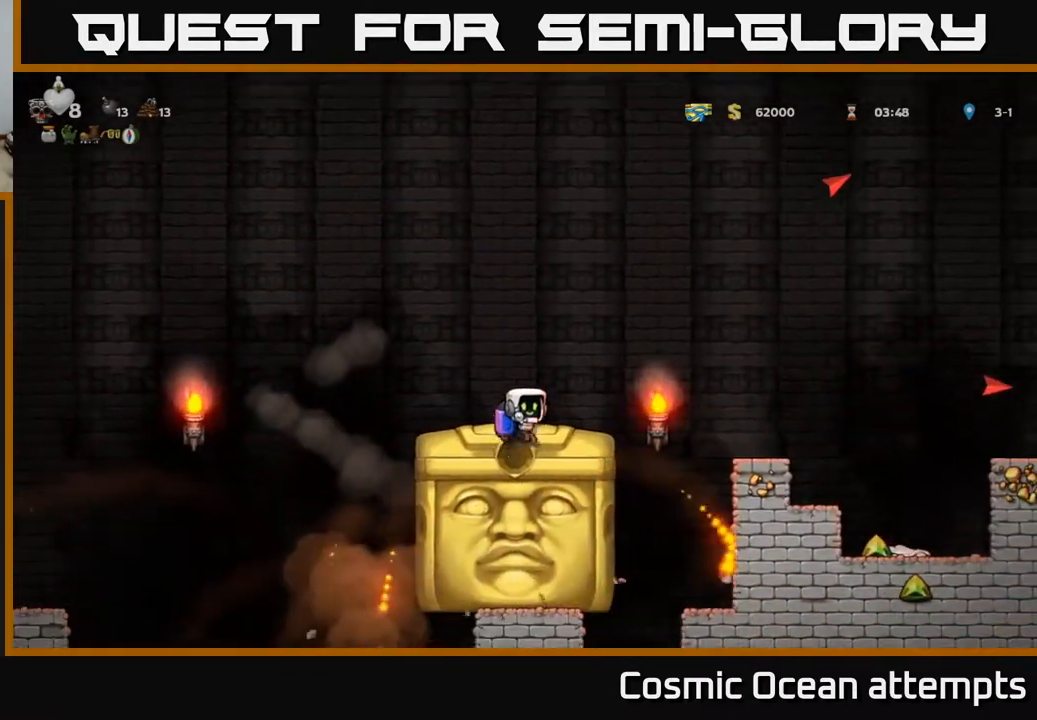
{"buttons": [], "right_stick": "center", "events": [[200, "DPAD_LEFT", "down"], [317, "DPAD_LEFT", "up"]]}
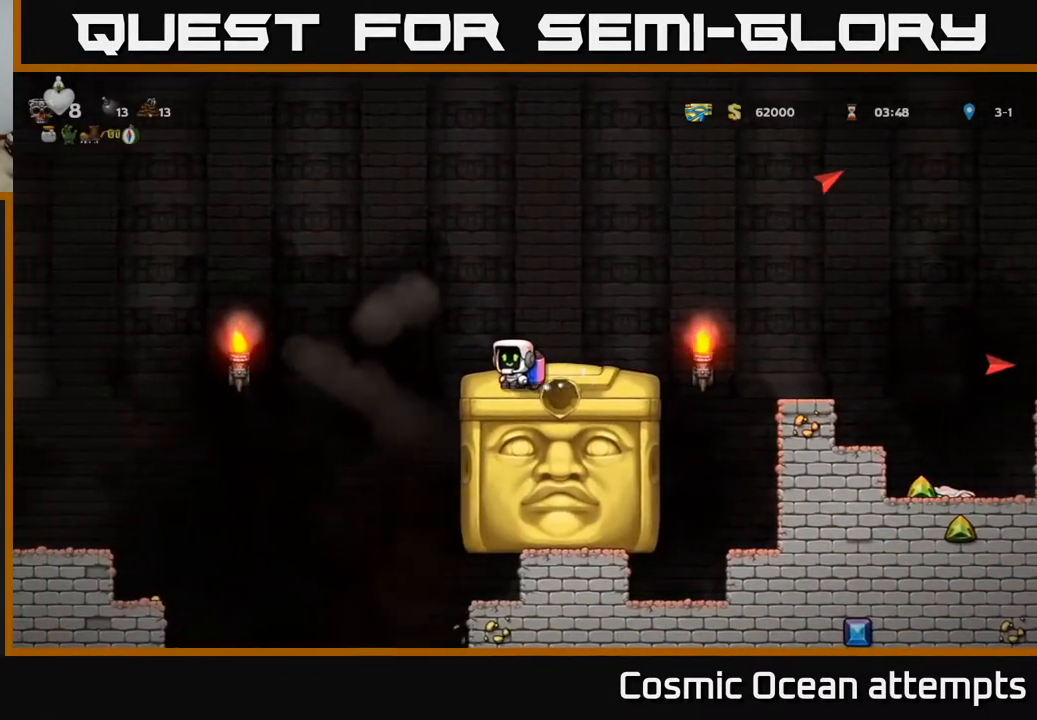
{"buttons": [], "right_stick": "center", "events": []}
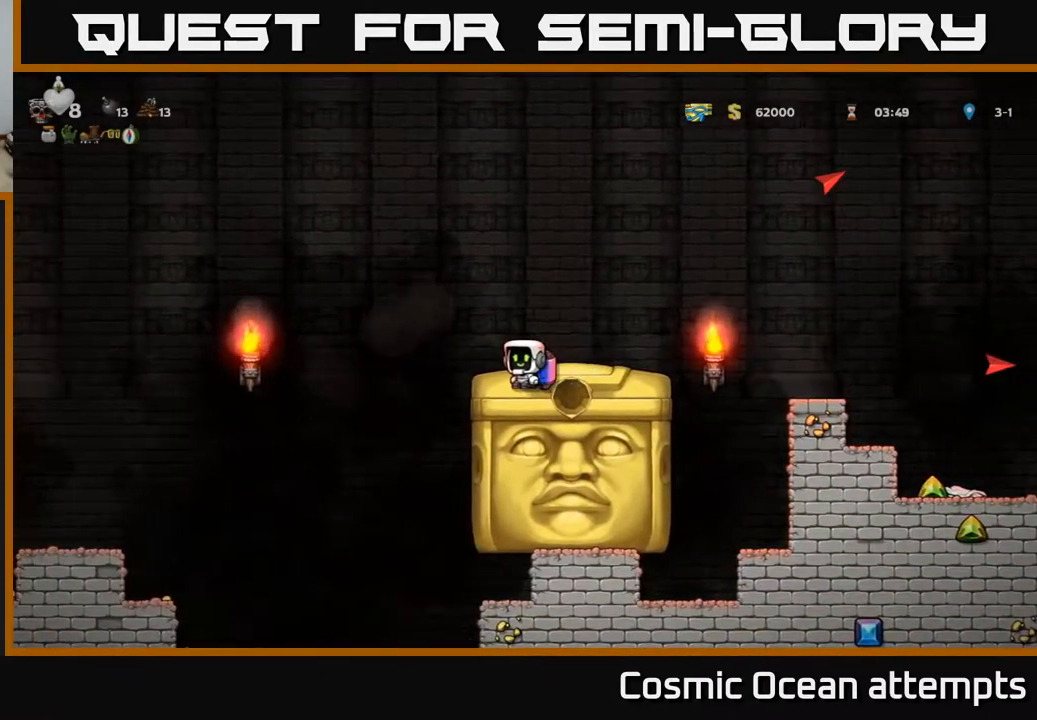
{"buttons": [], "right_stick": "center", "events": []}
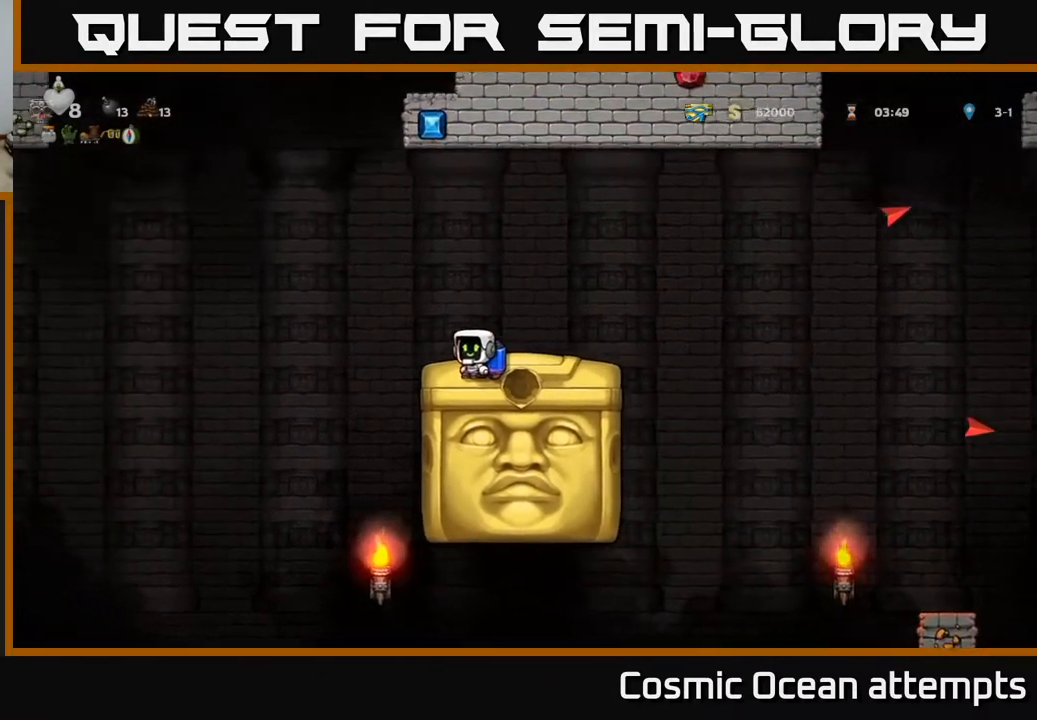
{"buttons": ["A", "DPAD_RIGHT"], "right_stick": "center", "events": [[333, "DPAD_RIGHT", "down"], [417, "A", "down"]]}
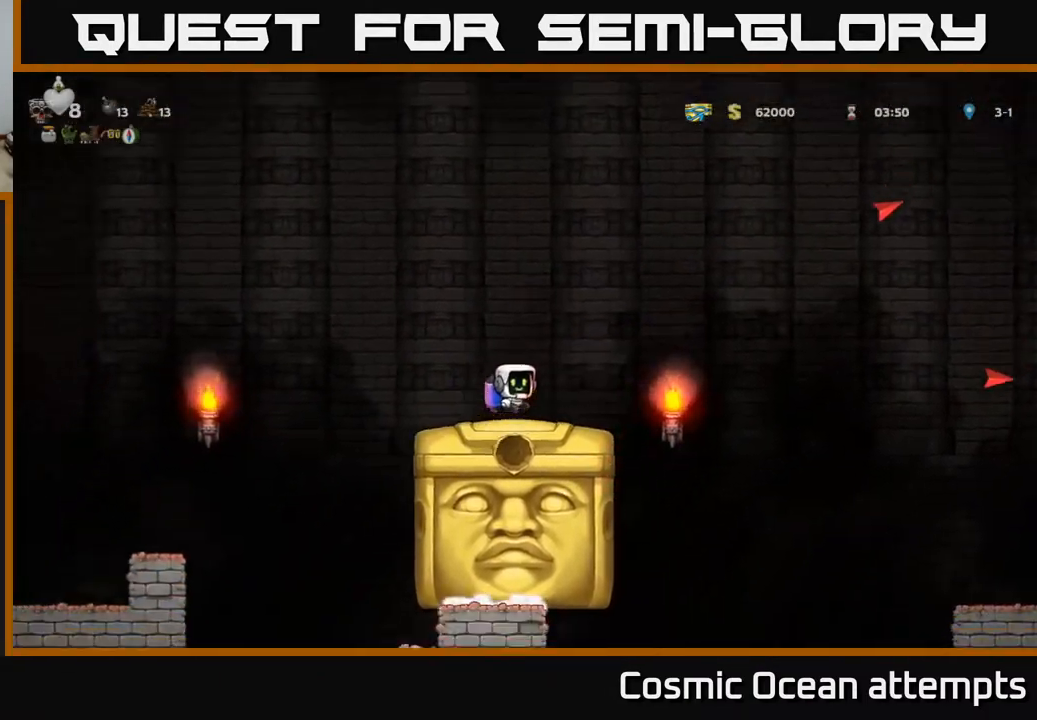
{"buttons": ["DPAD_RIGHT"], "right_stick": "center", "events": [[17, "A", "up"]]}
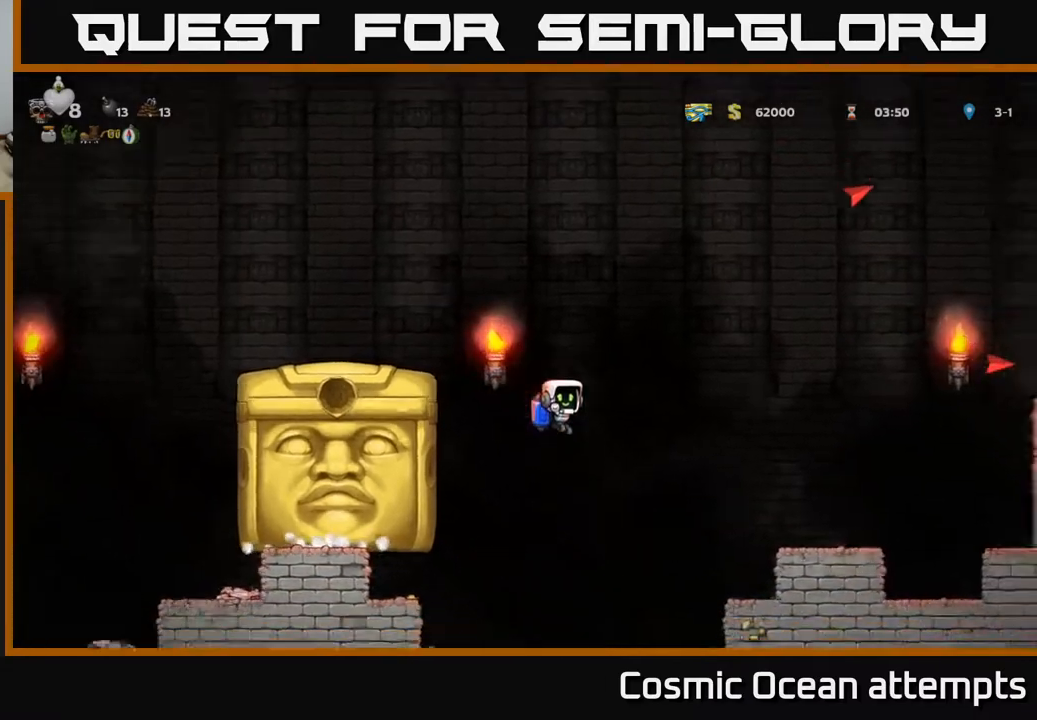
{"buttons": ["DPAD_LEFT"], "right_stick": "center", "events": [[100, "A", "down"], [167, "A", "up"], [367, "DPAD_RIGHT", "up"], [500, "DPAD_LEFT", "down"]]}
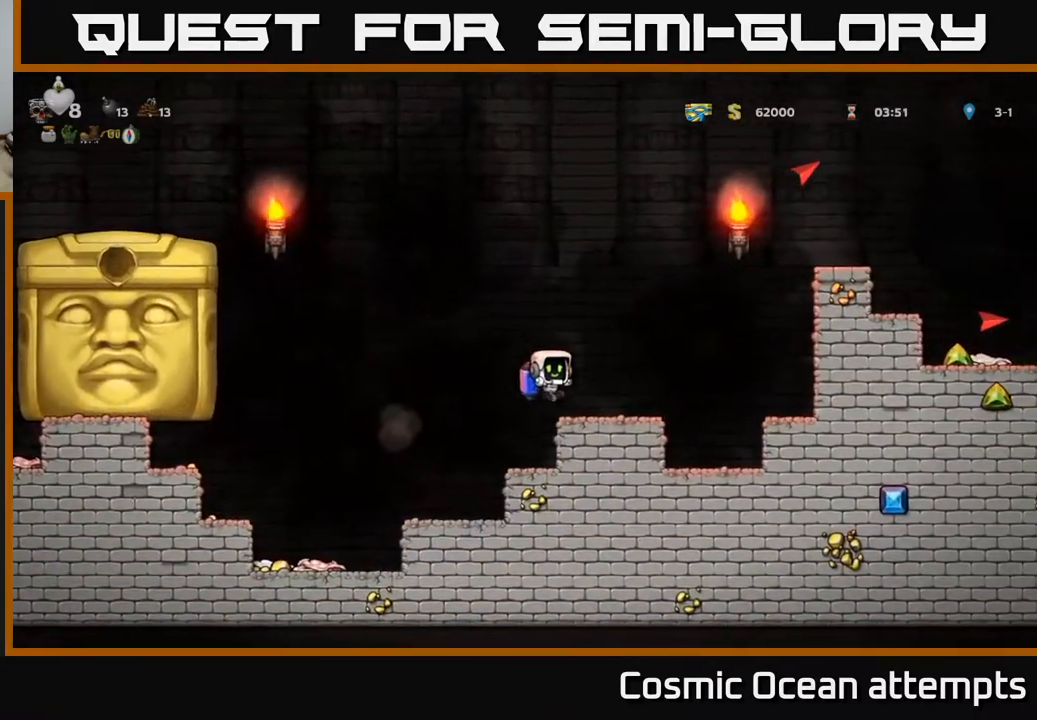
{"buttons": [], "right_stick": "center", "events": [[67, "DPAD_LEFT", "up"]]}
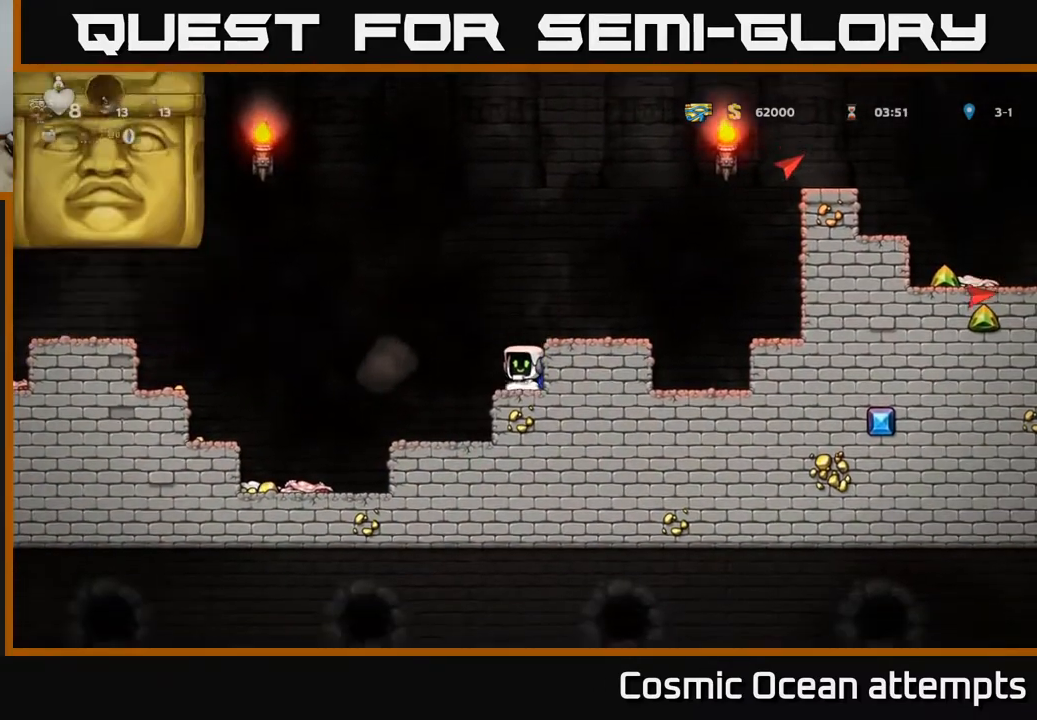
{"buttons": ["DPAD_LEFT"], "right_stick": "center", "events": [[300, "DPAD_LEFT", "down"], [333, "A", "down"], [450, "A", "up"]]}
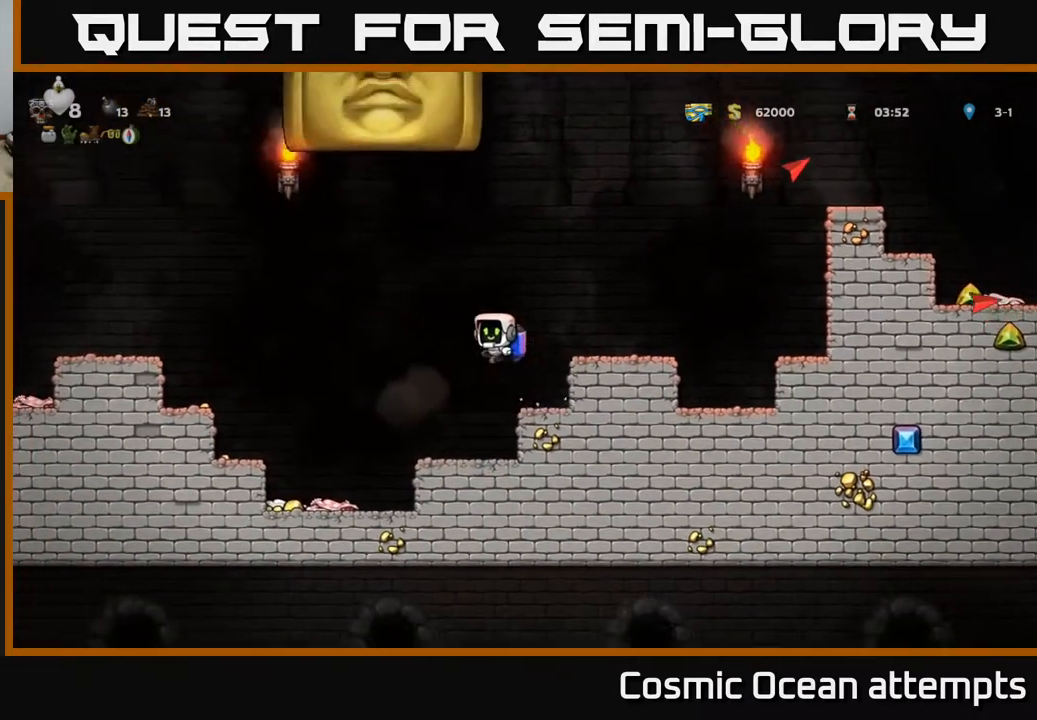
{"buttons": ["A", "DPAD_LEFT"], "right_stick": "center", "events": [[300, "A", "down"], [417, "A", "up"], [500, "A", "down"]]}
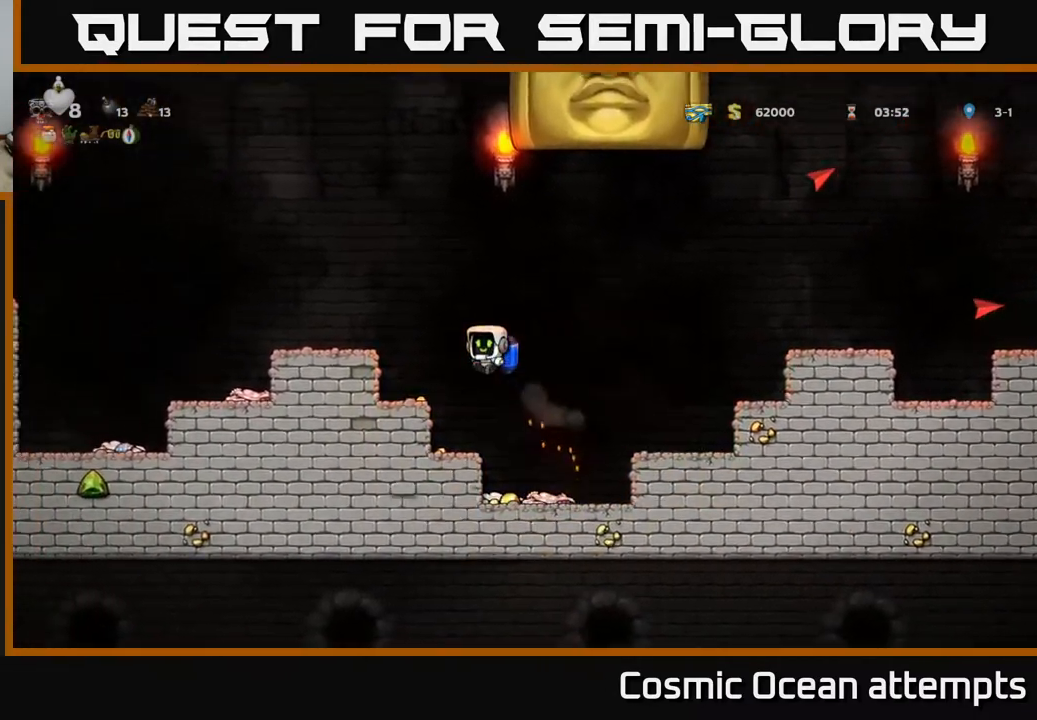
{"buttons": [], "right_stick": "center", "events": [[83, "A", "up"], [233, "DPAD_LEFT", "up"]]}
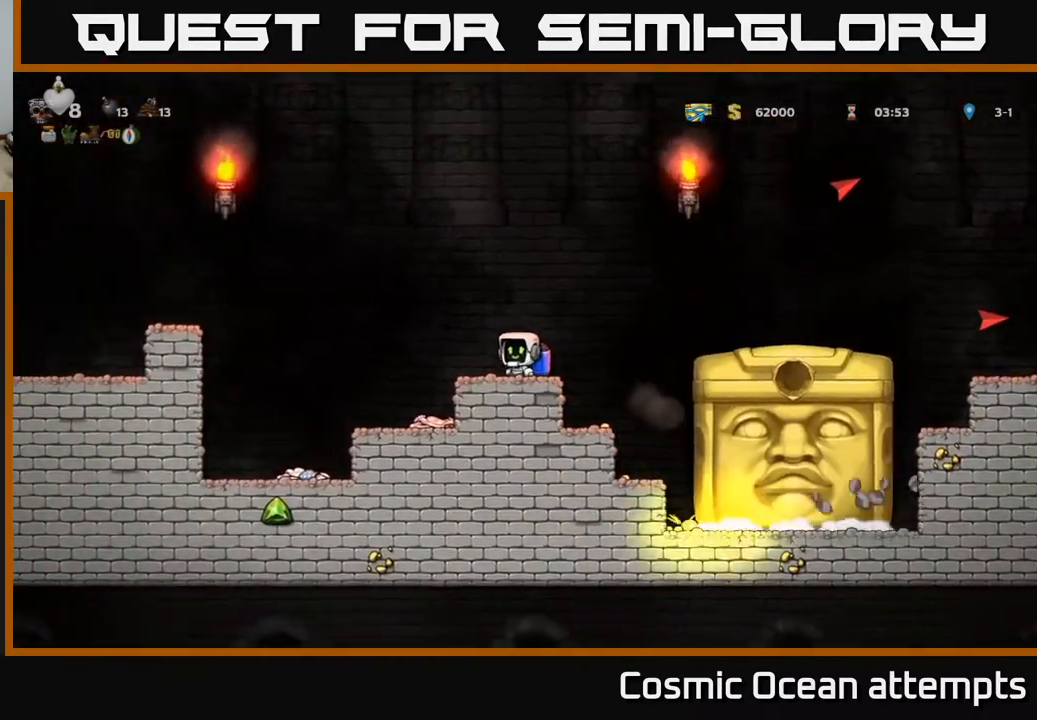
{"buttons": [], "right_stick": "center", "events": [[117, "A", "down"], [133, "DPAD_RIGHT", "down"], [233, "A", "up"], [333, "DPAD_RIGHT", "up"]]}
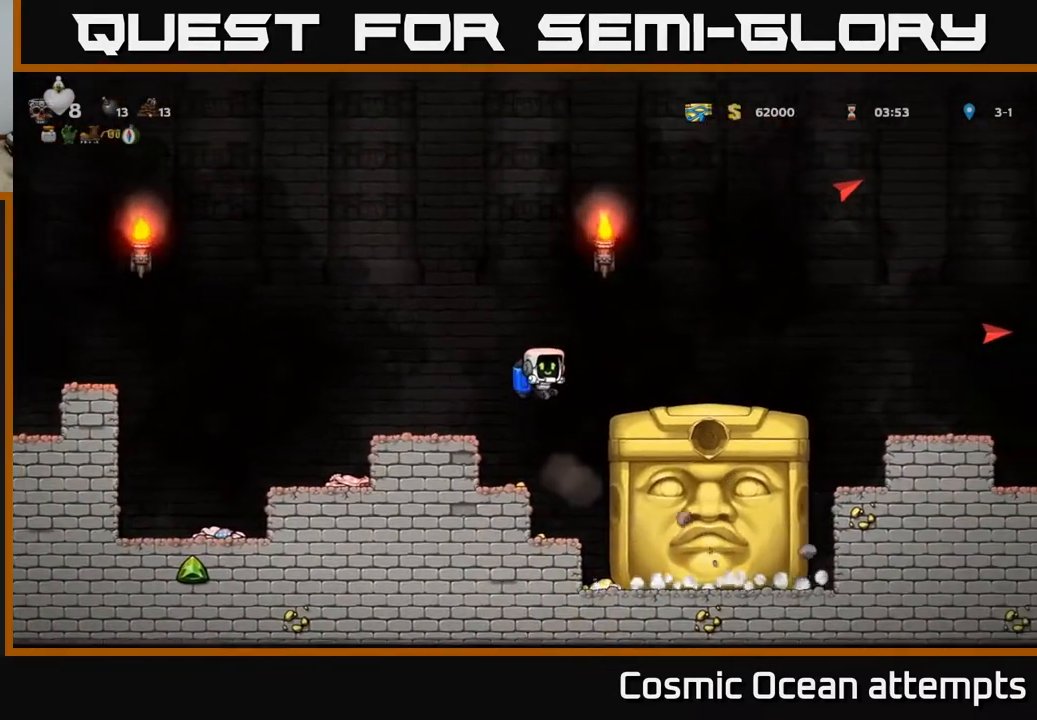
{"buttons": [], "right_stick": "center", "events": [[250, "DPAD_RIGHT", "down"], [317, "DPAD_RIGHT", "up"]]}
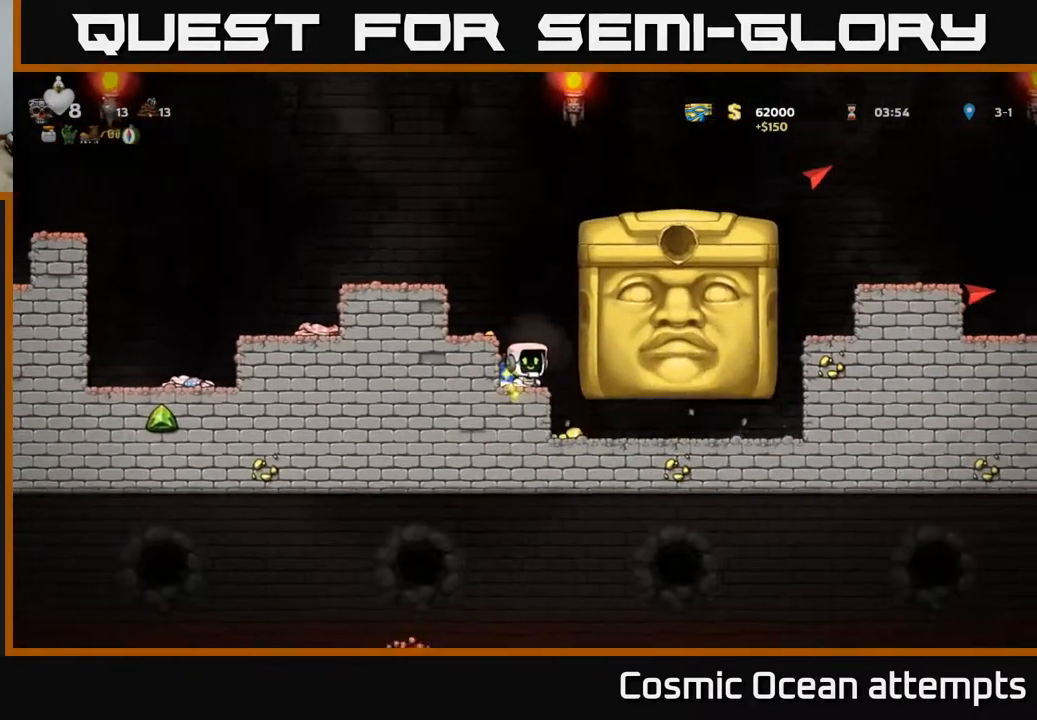
{"buttons": ["DPAD_RIGHT"], "right_stick": "center", "events": [[200, "DPAD_RIGHT", "down"]]}